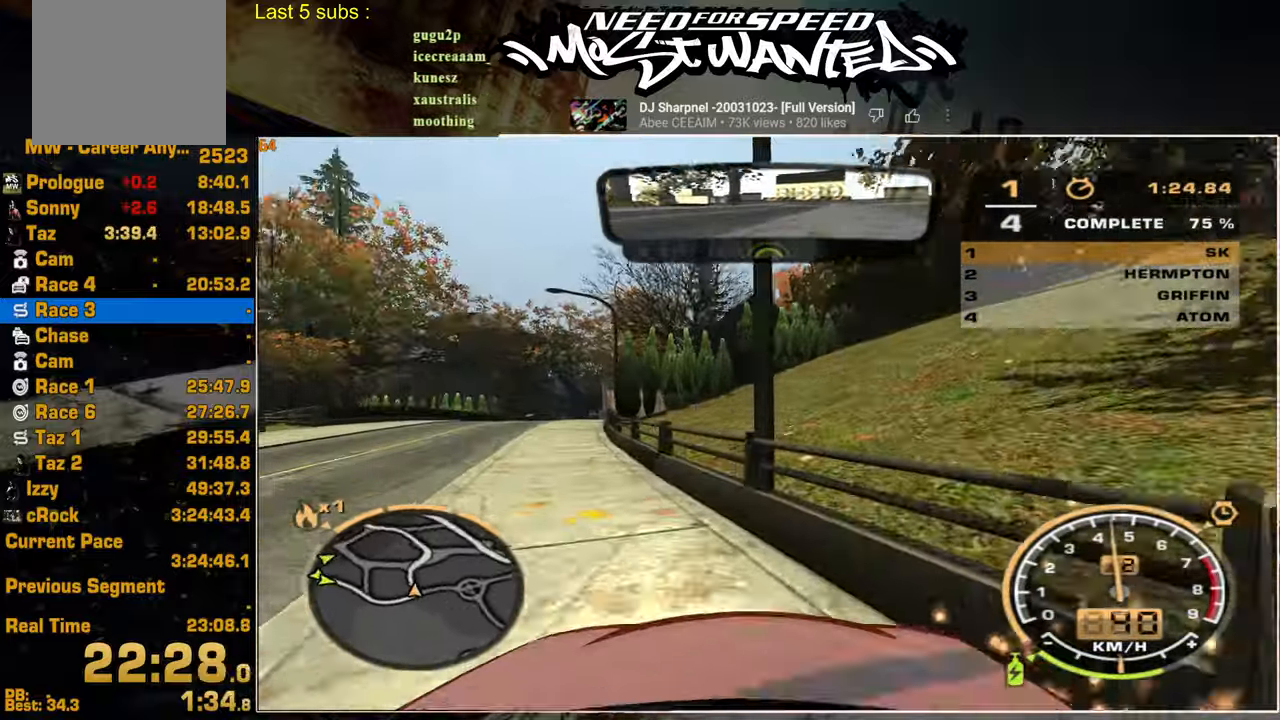
Gameplay with a controller (PlayStation layout); each line is a JSON object with the inputs held at the frame after it. "events" lists button and stick changes between this image and that frame as [ms after this image, input, new state], when the widget could be followed in between.
{"buttons": ["SQUARE", "R2"], "left_stick": "center", "right_stick": "center", "events": [[317, "SQUARE", "down"]]}
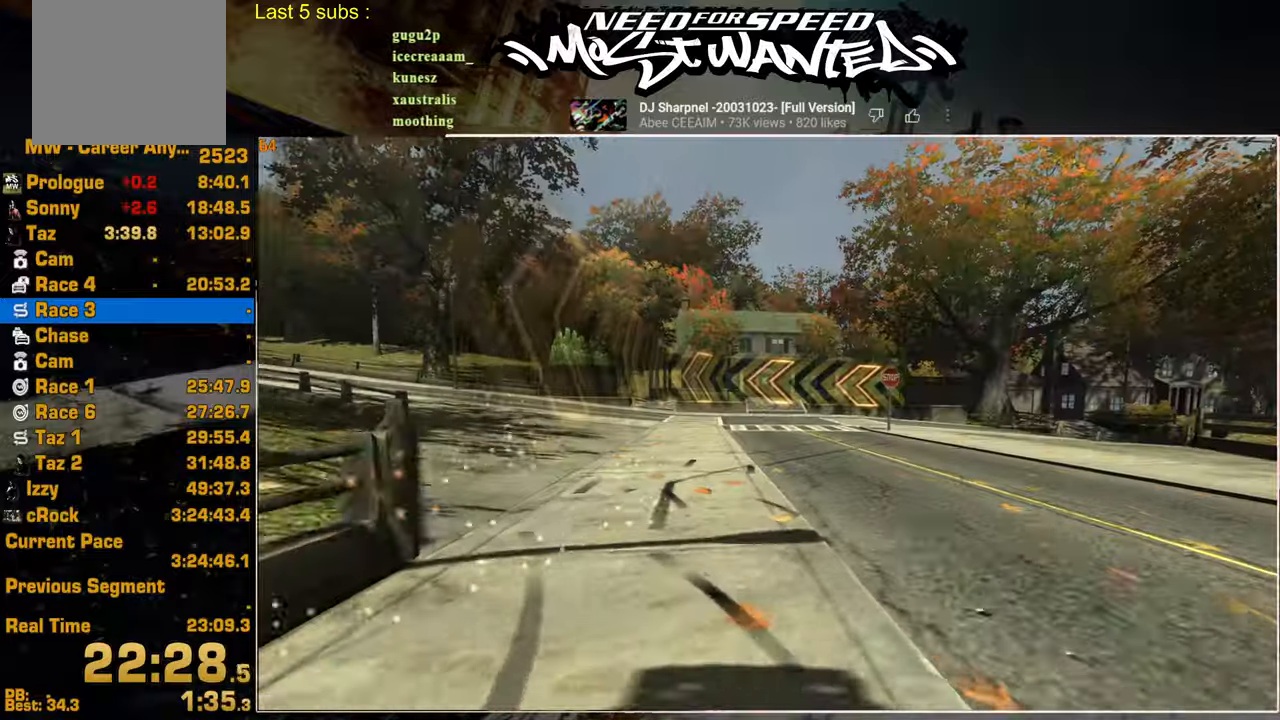
{"buttons": ["L1", "R2"], "left_stick": "center", "right_stick": "center", "events": [[384, "SQUARE", "up"], [417, "L1", "down"]]}
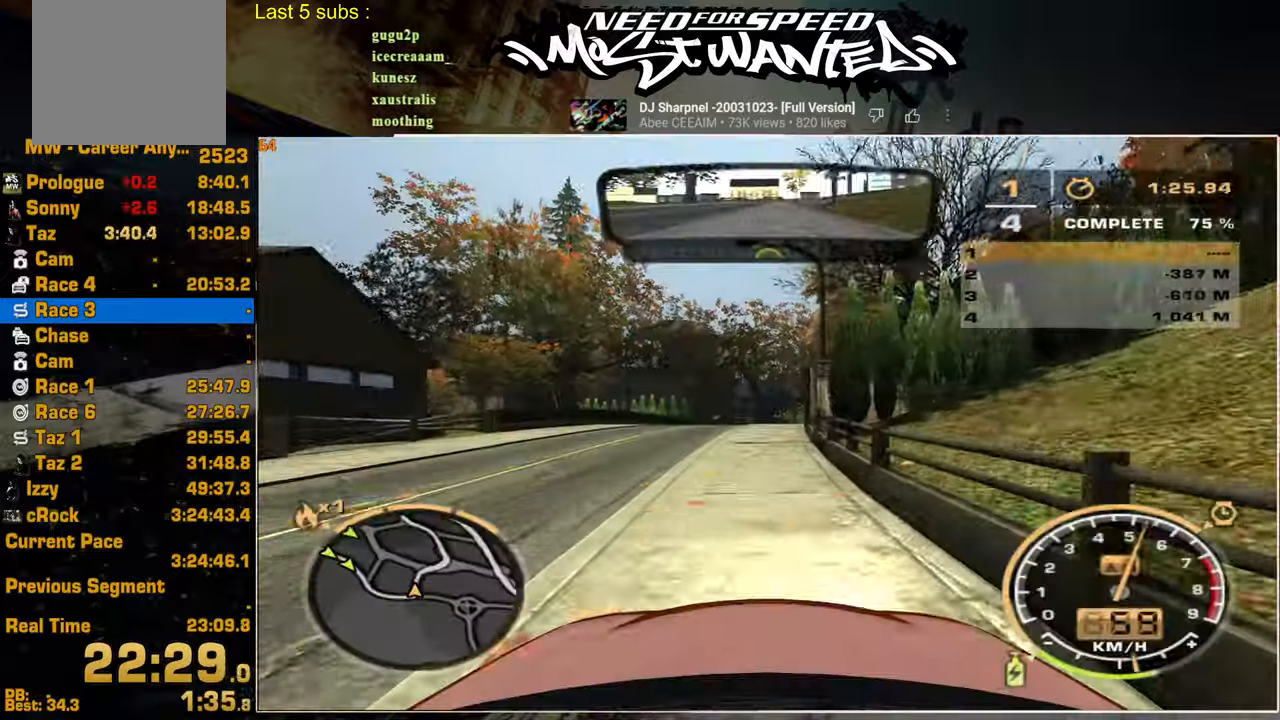
{"buttons": ["L1", "R2"], "left_stick": "center", "right_stick": "center", "events": []}
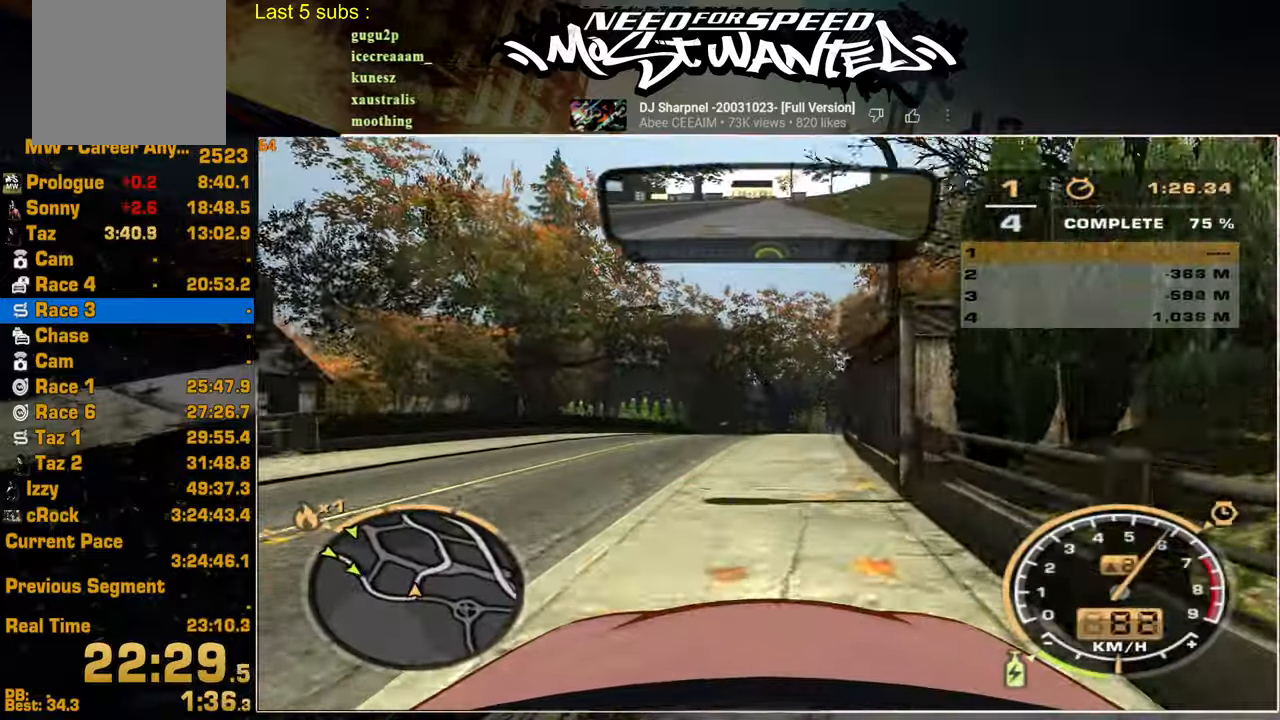
{"buttons": ["L1", "R2"], "left_stick": "center", "right_stick": "center", "events": []}
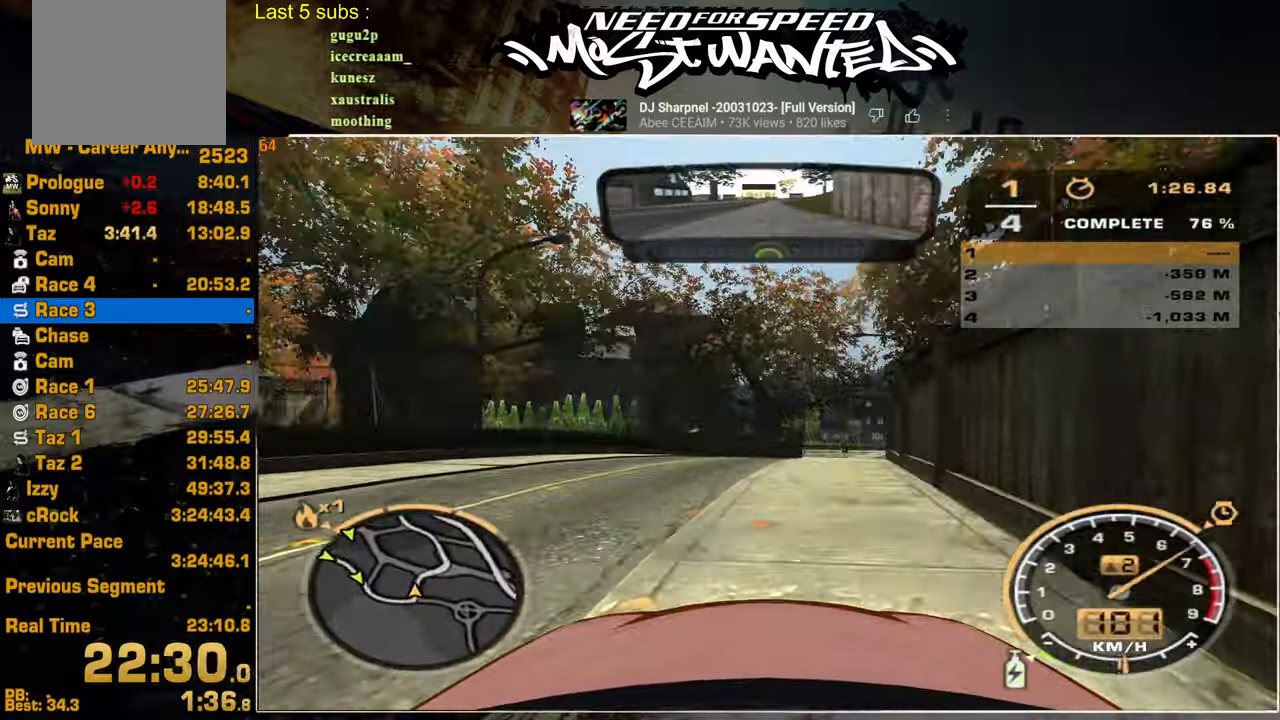
{"buttons": ["L1", "R2"], "left_stick": "center", "right_stick": "center", "events": []}
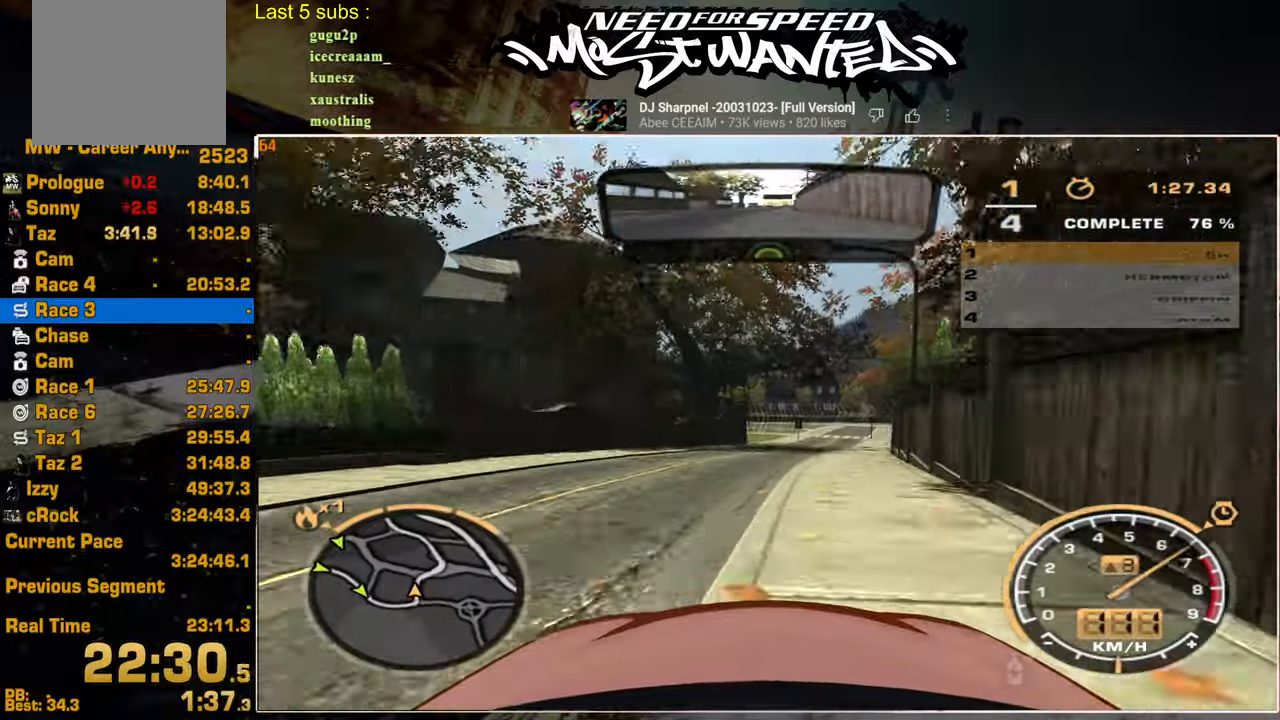
{"buttons": ["R2"], "left_stick": "center", "right_stick": "center", "events": [[367, "L1", "up"]]}
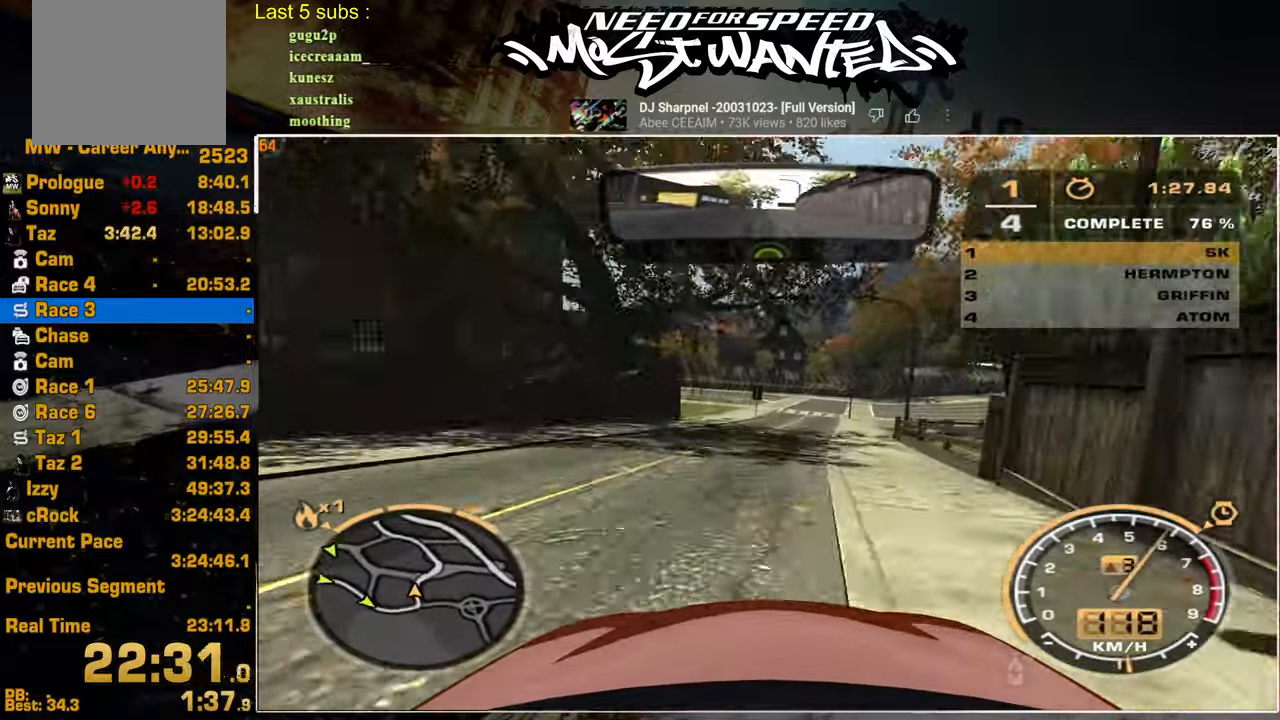
{"buttons": ["R2"], "left_stick": "center", "right_stick": "center", "events": []}
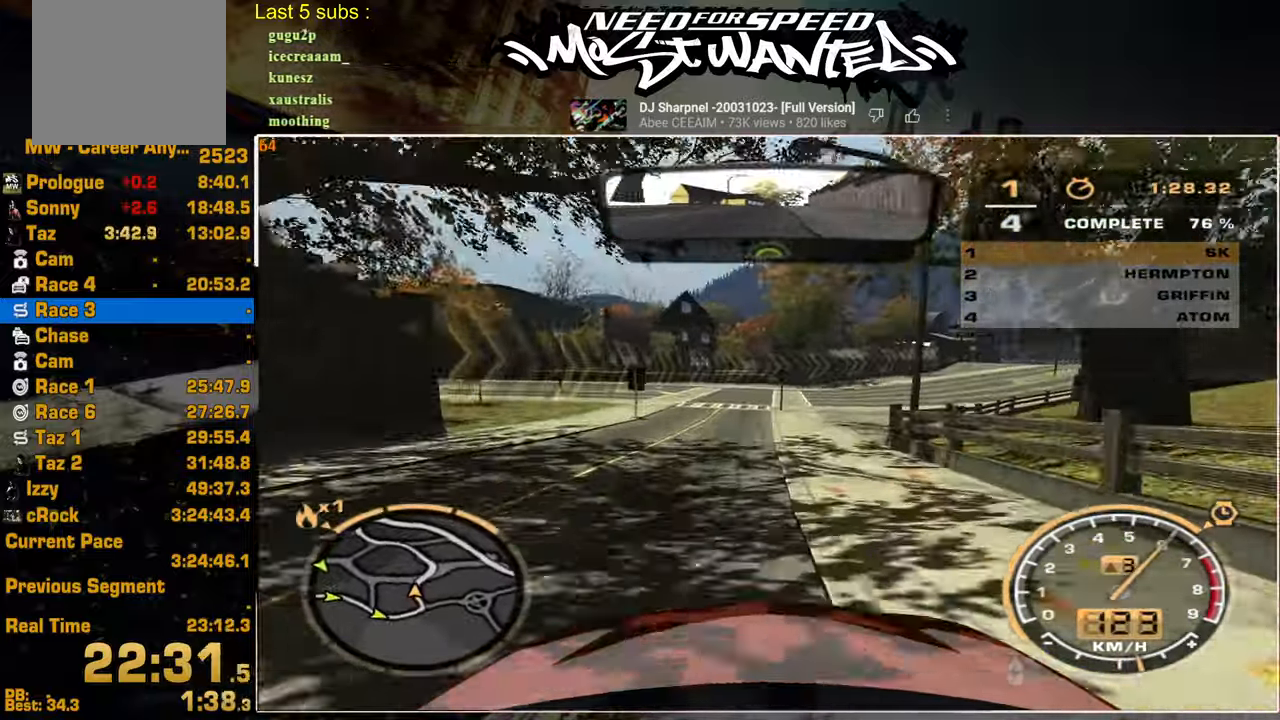
{"buttons": ["R2"], "left_stick": "center", "right_stick": "center", "events": []}
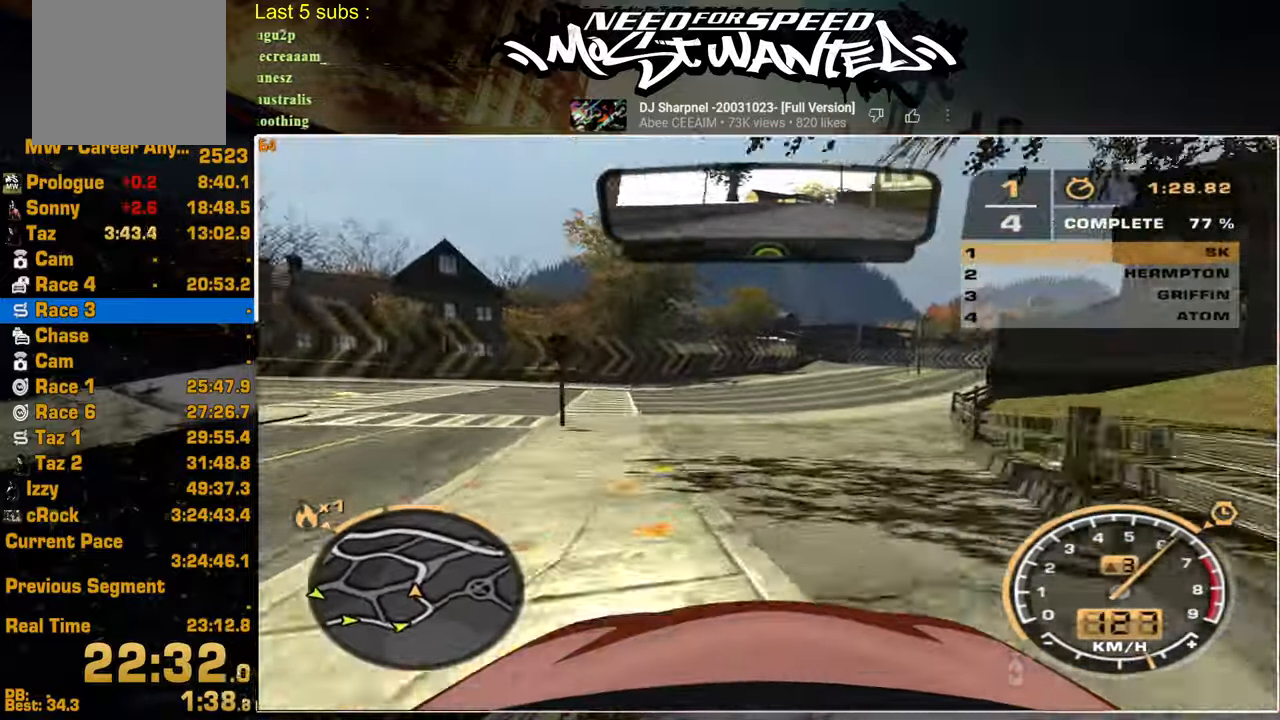
{"buttons": ["R2"], "left_stick": "center", "right_stick": "center", "events": []}
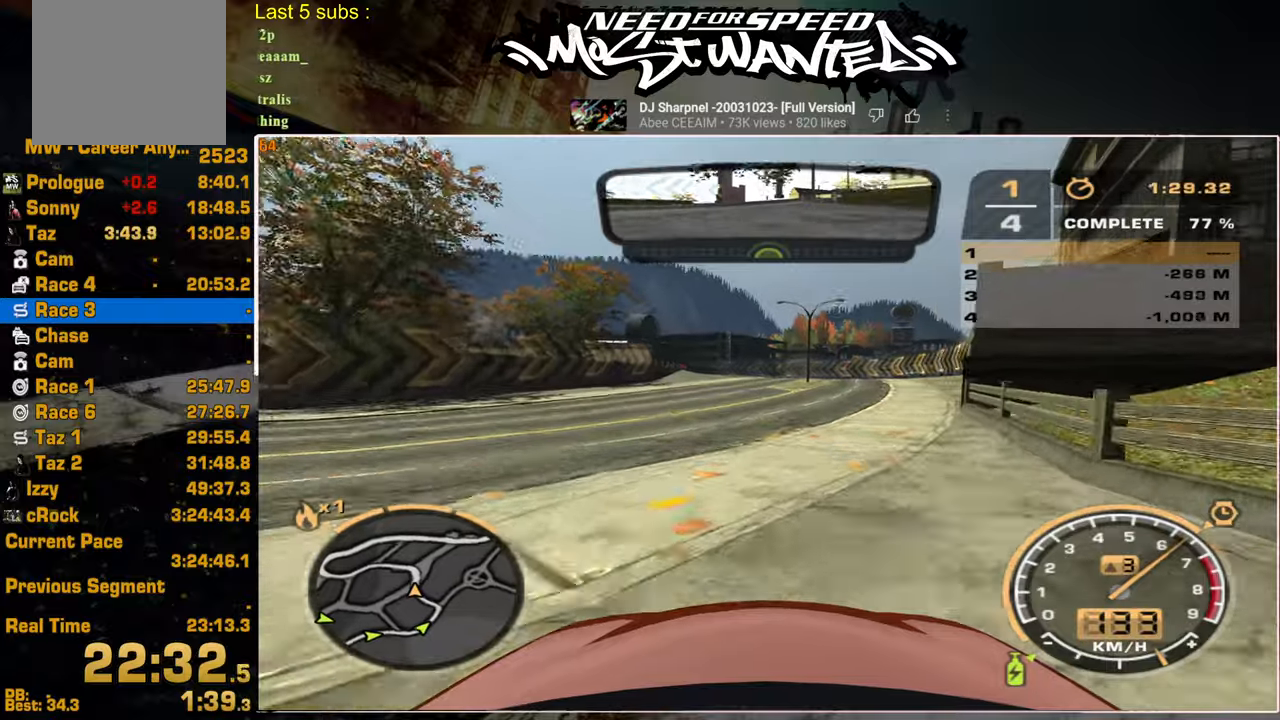
{"buttons": ["R2"], "left_stick": "center", "right_stick": "center", "events": []}
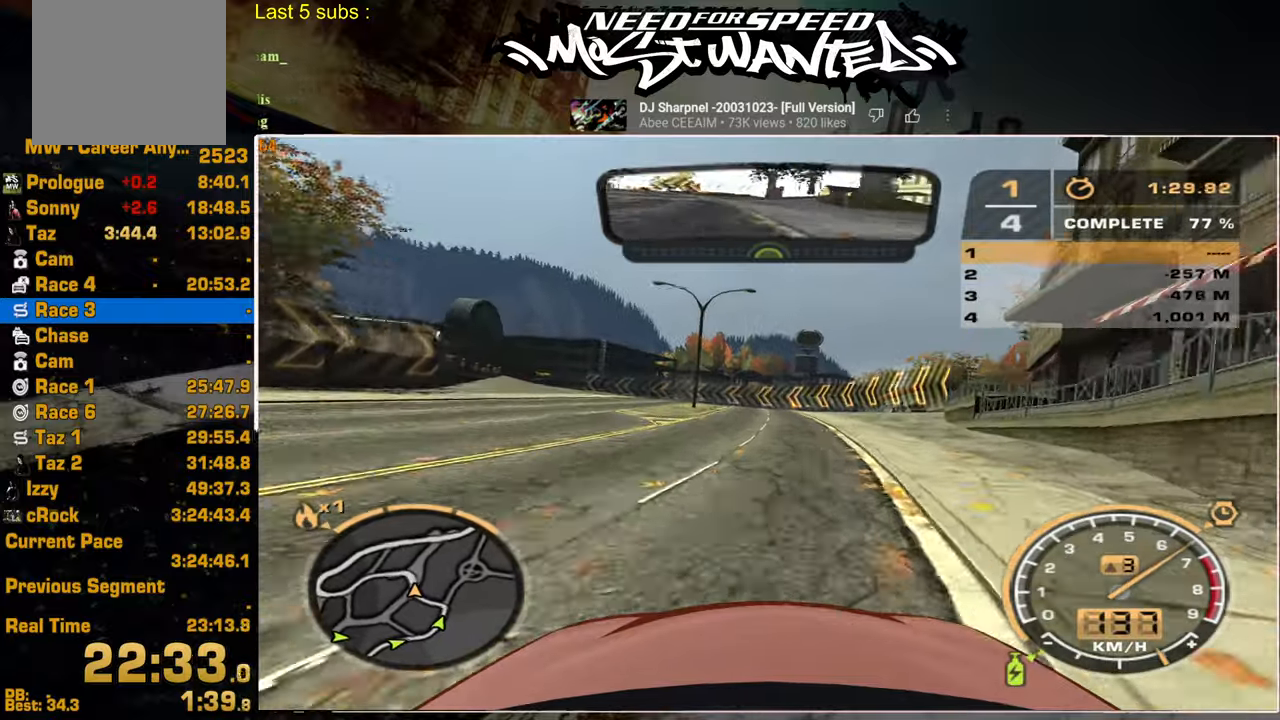
{"buttons": ["R2"], "left_stick": "center", "right_stick": "center", "events": []}
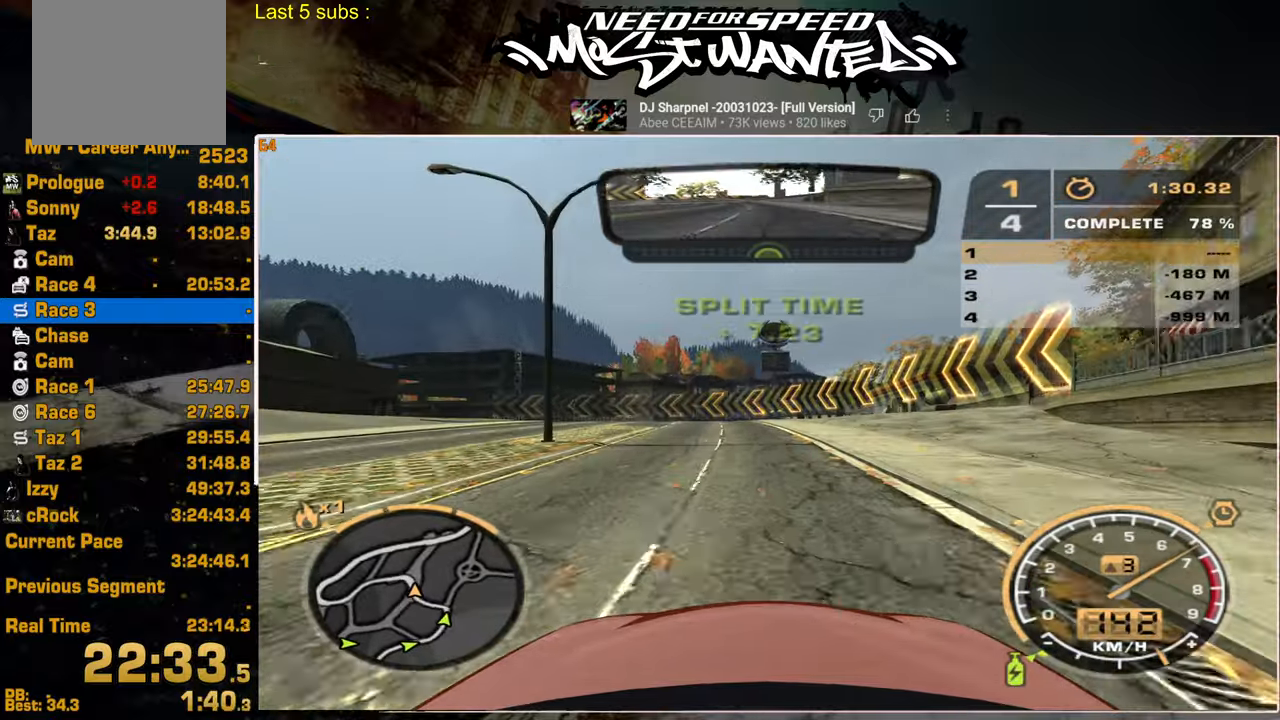
{"buttons": ["R2"], "left_stick": "center", "right_stick": "center", "events": []}
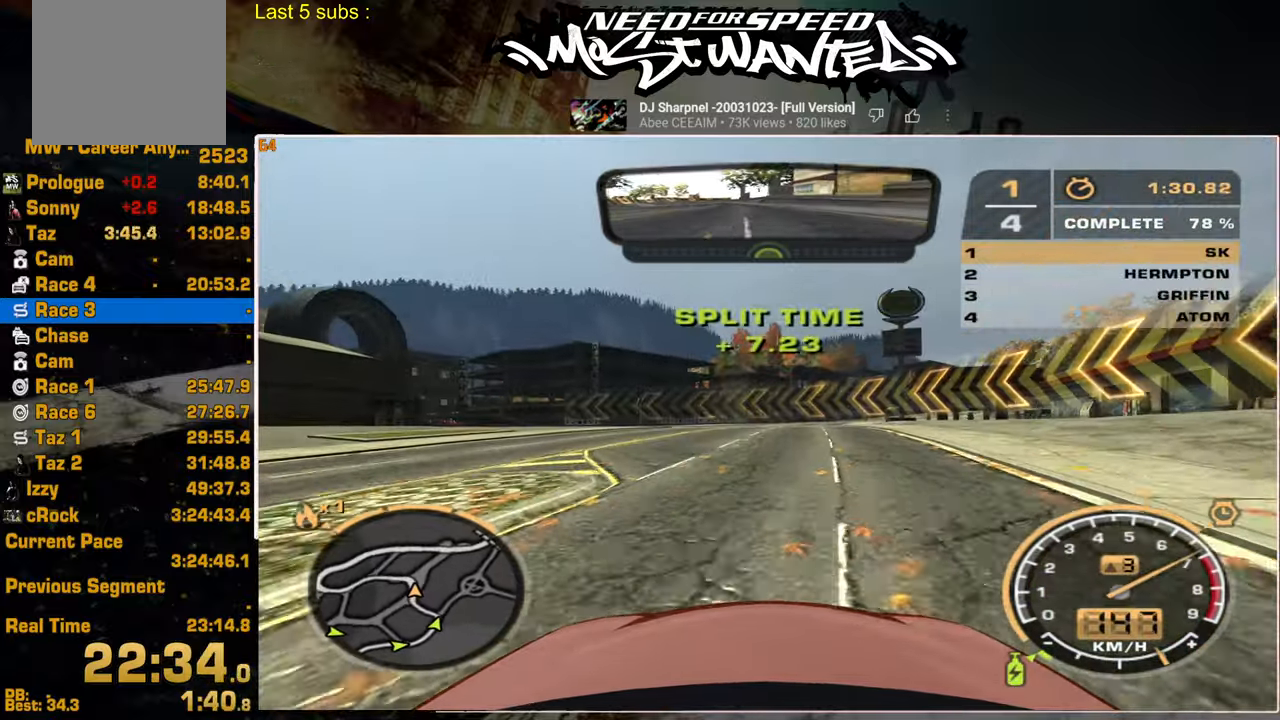
{"buttons": ["R2"], "left_stick": "center", "right_stick": "center", "events": []}
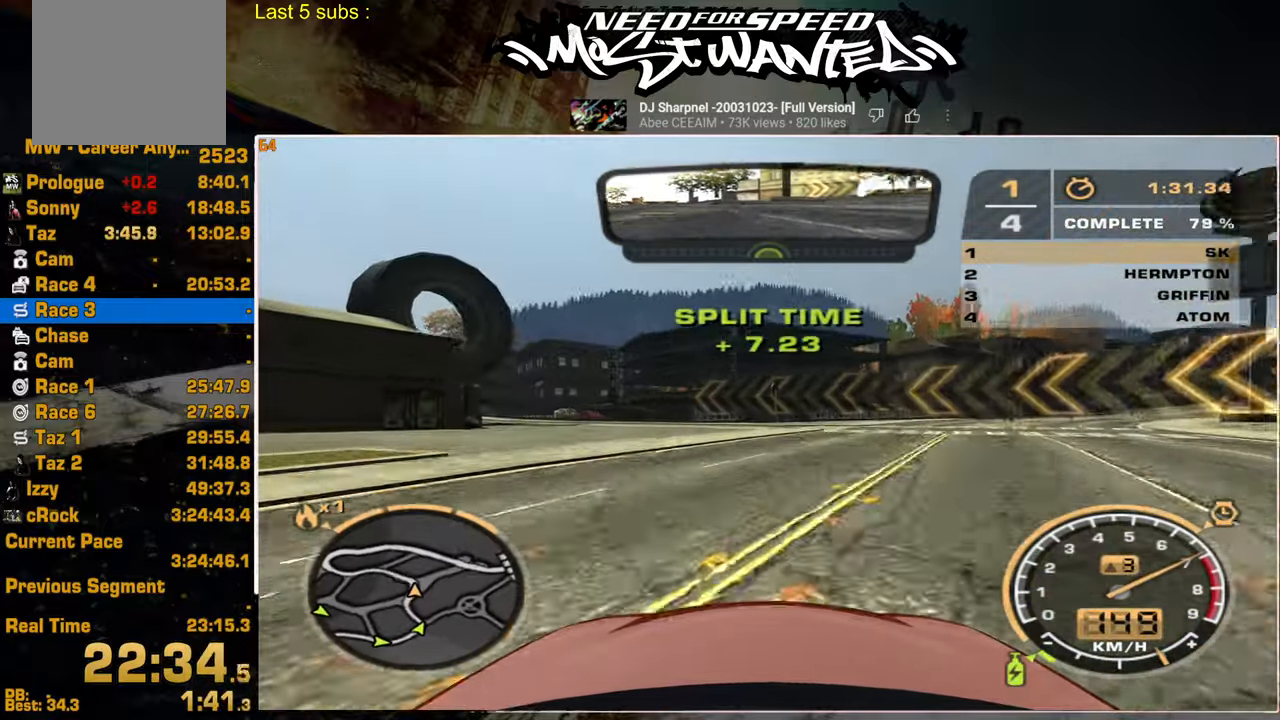
{"buttons": ["R2"], "left_stick": "center", "right_stick": "center", "events": []}
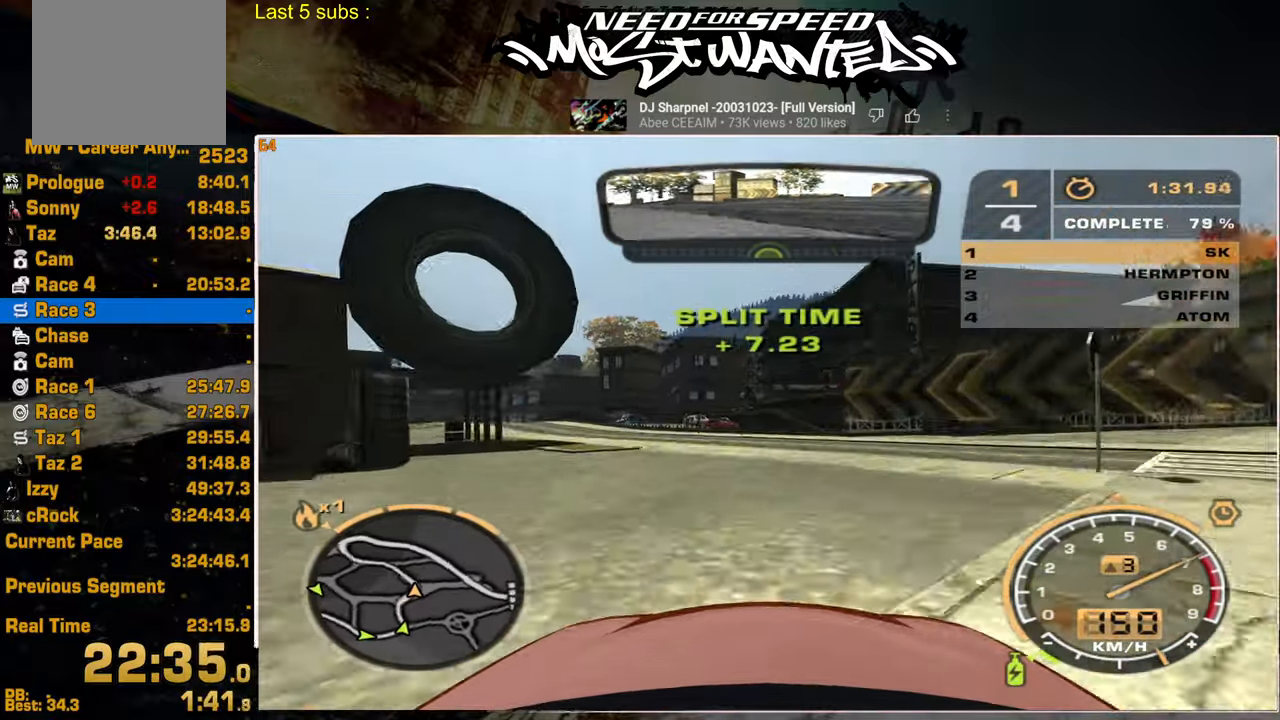
{"buttons": ["R2"], "left_stick": "center", "right_stick": "center", "events": []}
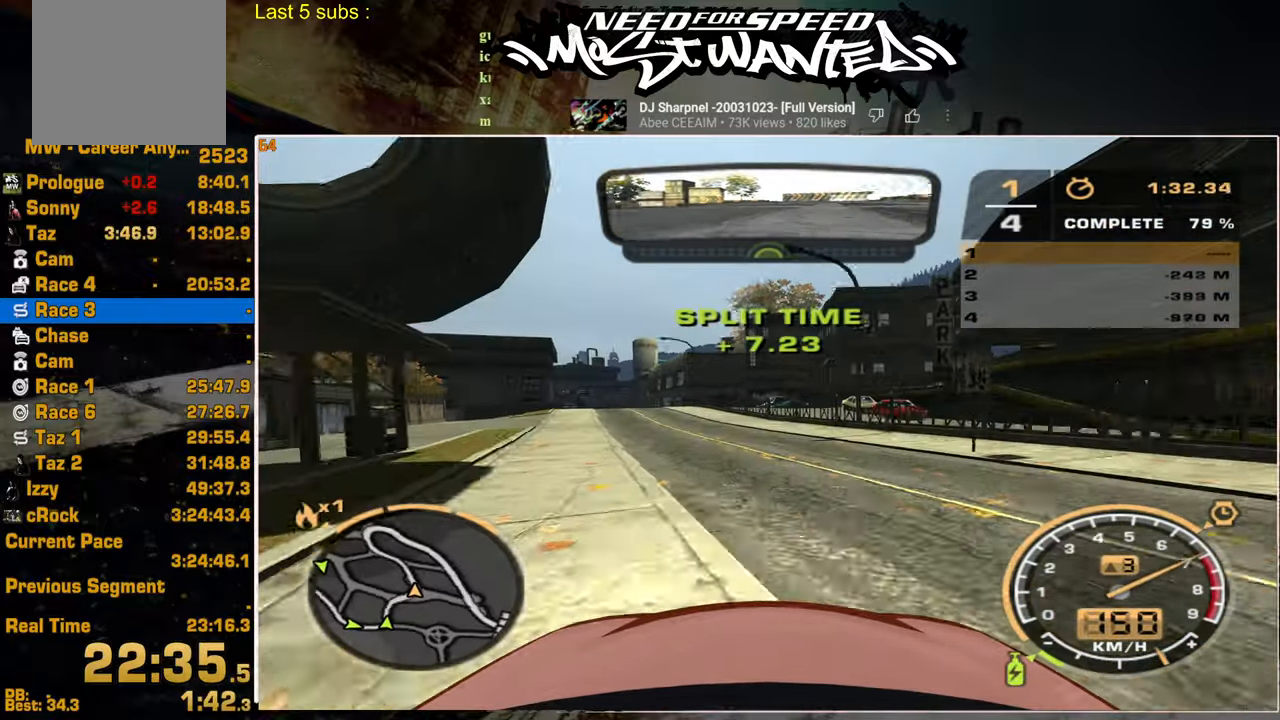
{"buttons": ["R2"], "left_stick": "center", "right_stick": "center", "events": []}
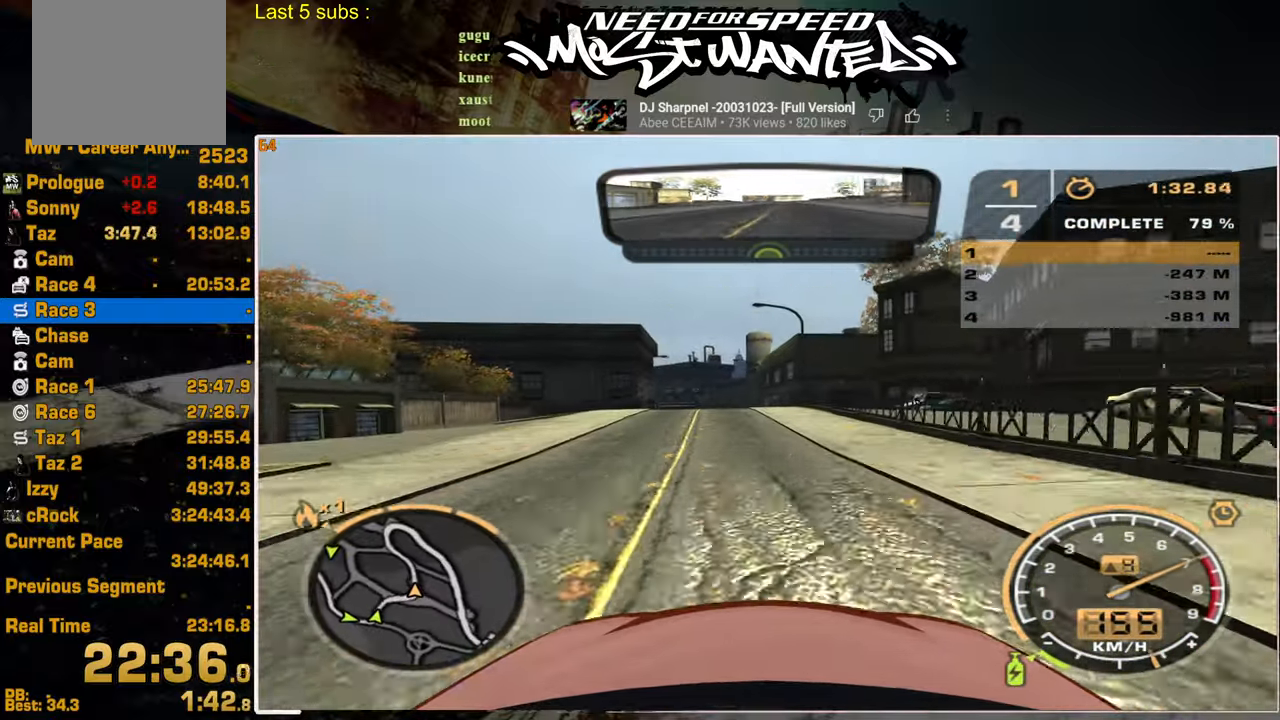
{"buttons": ["R2"], "left_stick": "center", "right_stick": "center", "events": []}
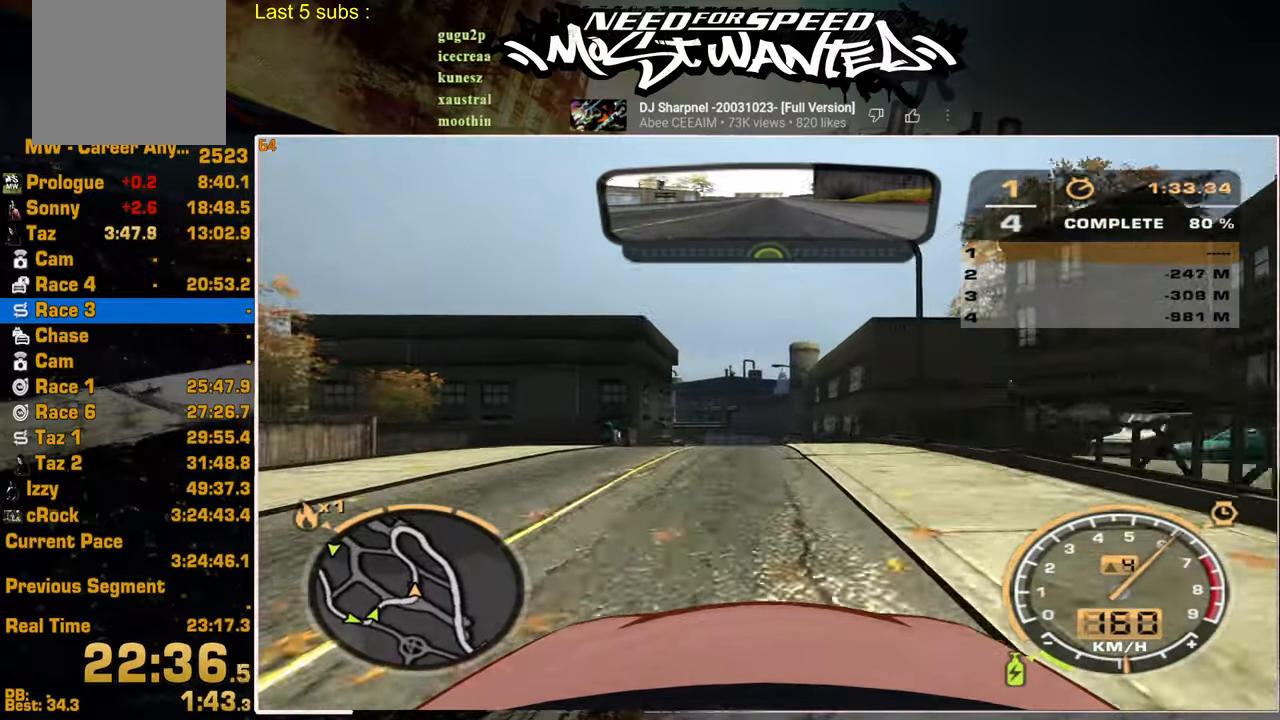
{"buttons": ["R2"], "left_stick": "center", "right_stick": "center", "events": []}
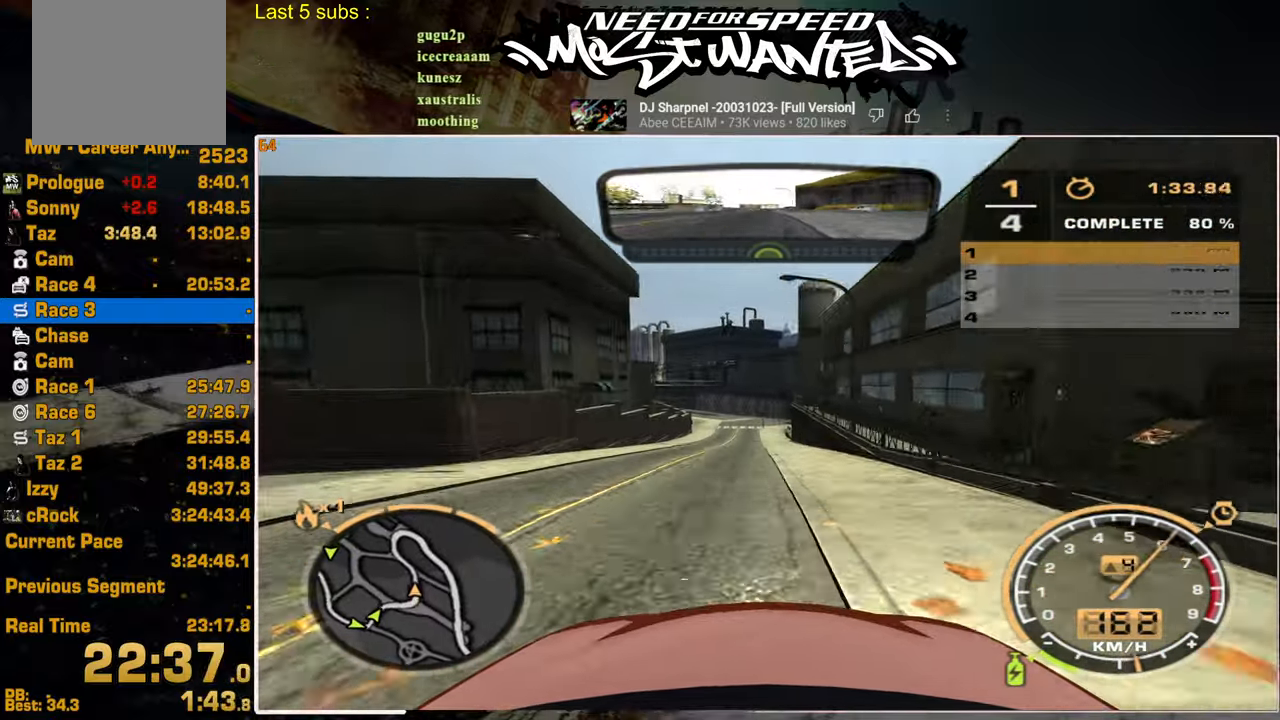
{"buttons": ["R2"], "left_stick": "center", "right_stick": "center", "events": []}
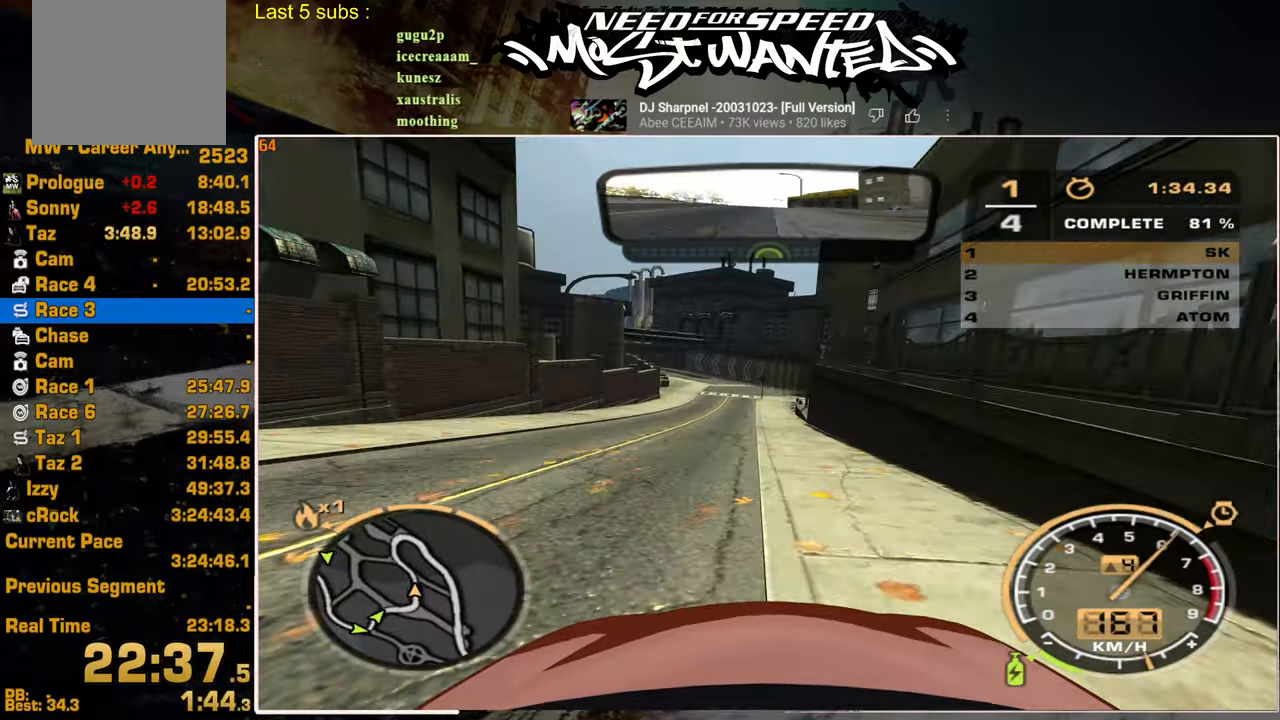
{"buttons": ["R2"], "left_stick": "center", "right_stick": "center", "events": []}
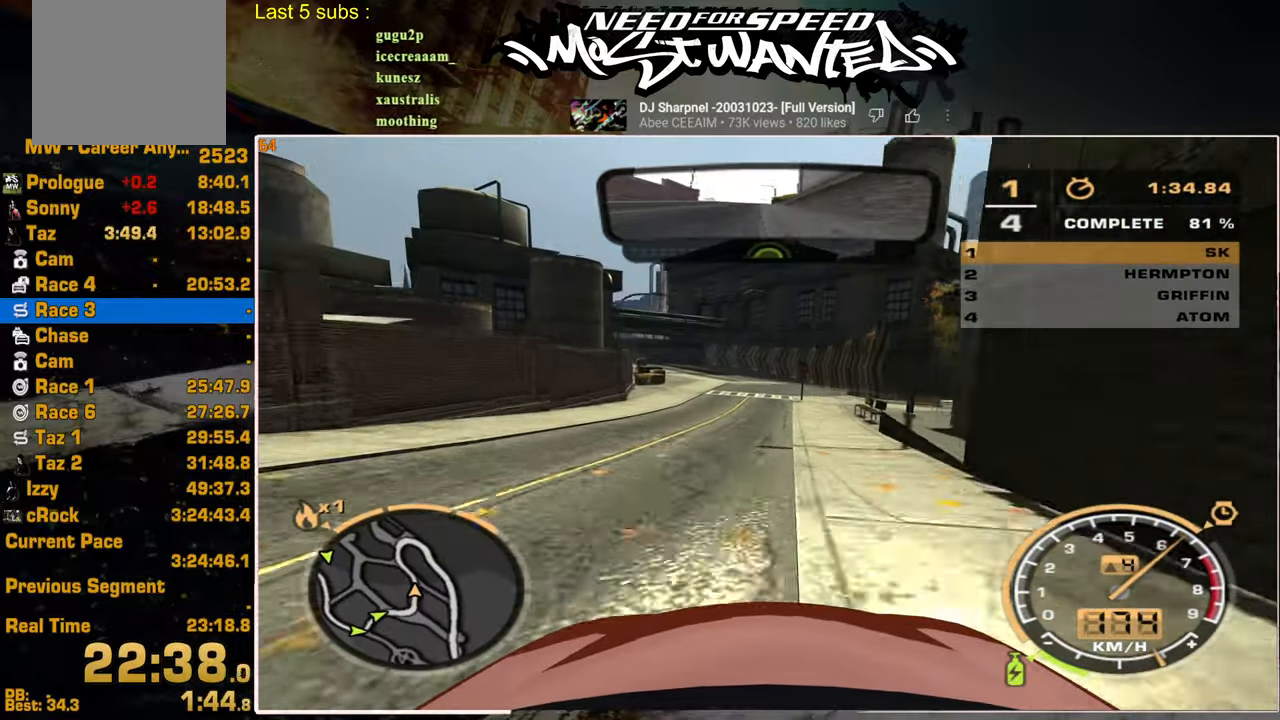
{"buttons": ["R2"], "left_stick": "up", "right_stick": "center", "events": [[367, "left_stick", "up"]]}
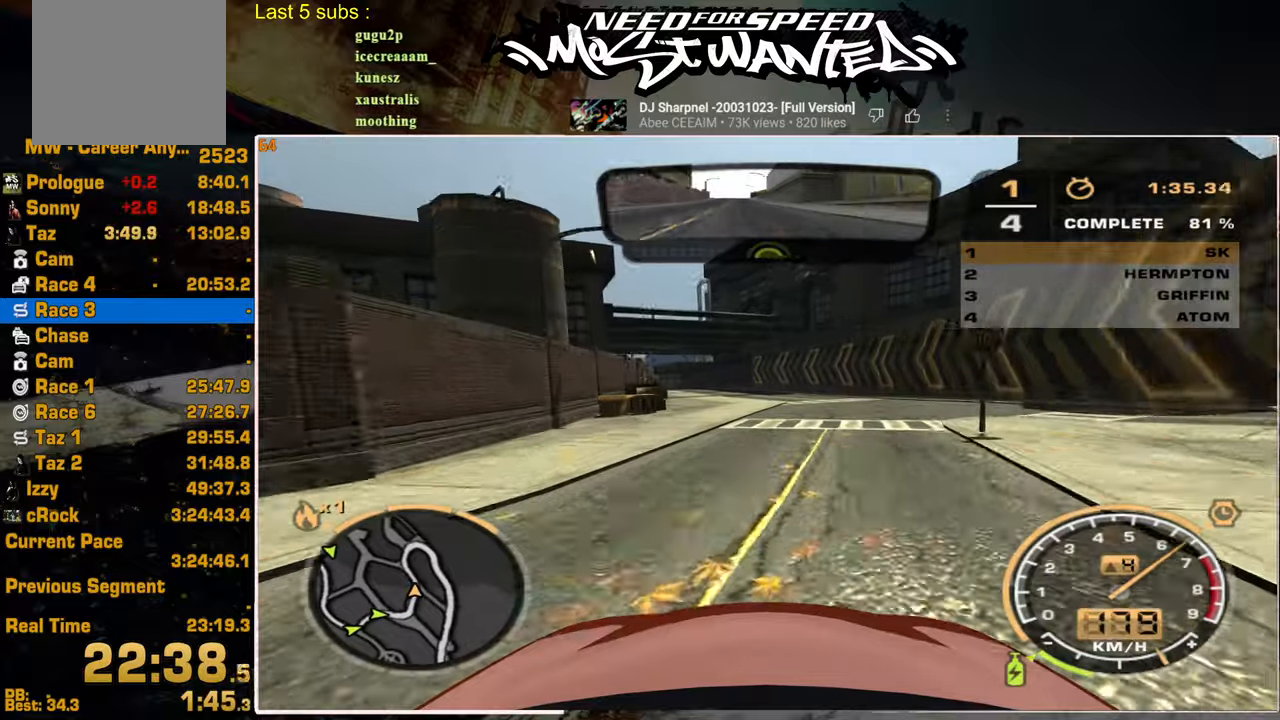
{"buttons": ["R2"], "left_stick": "up", "right_stick": "center", "events": []}
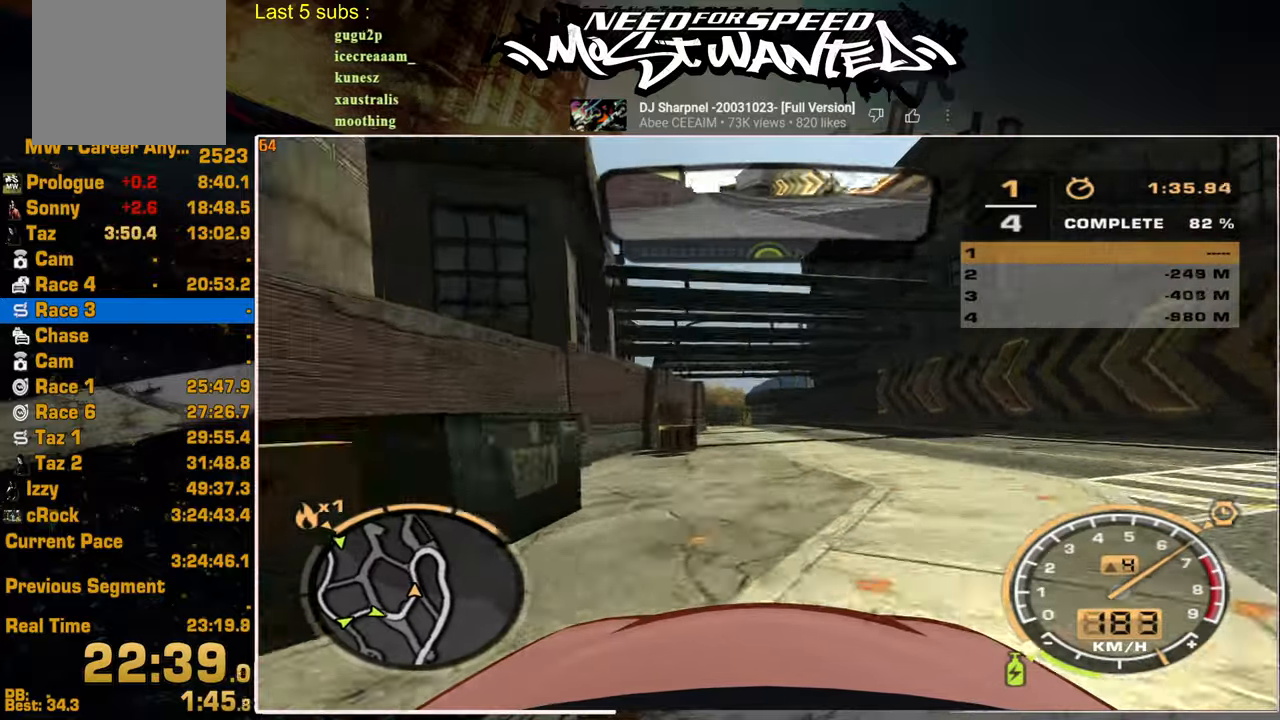
{"buttons": ["R2"], "left_stick": "up", "right_stick": "center", "events": []}
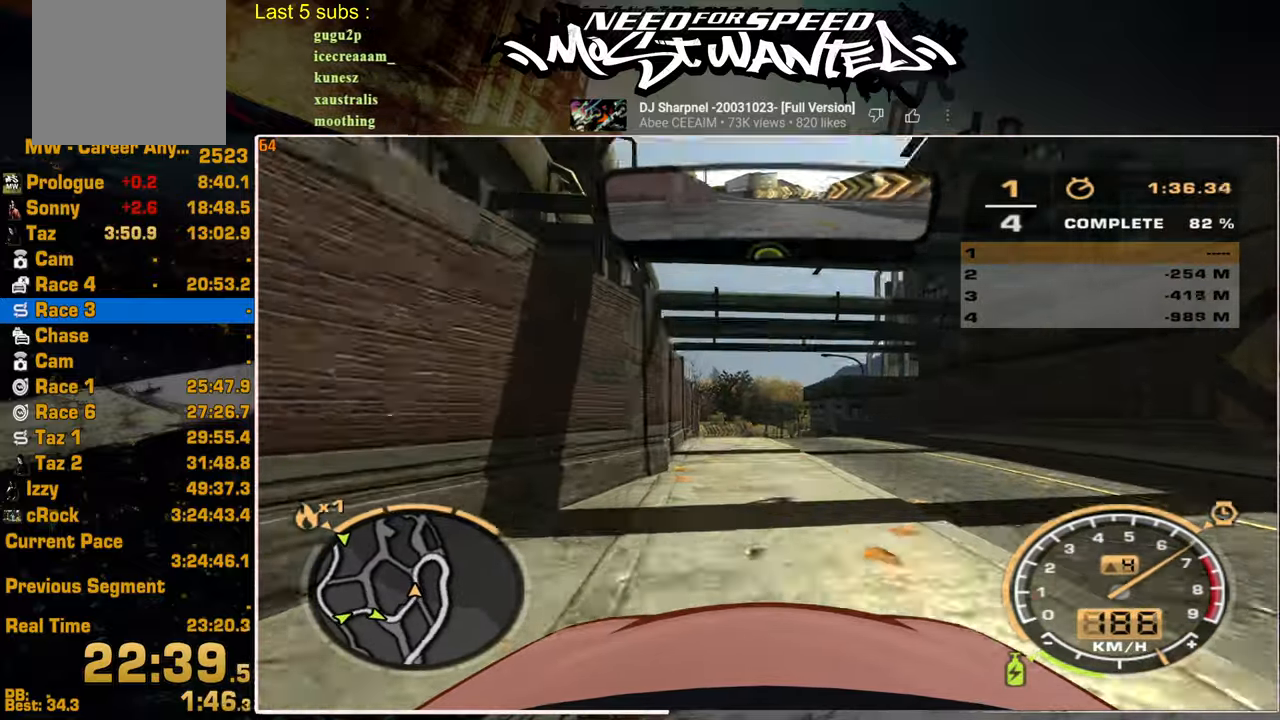
{"buttons": ["R2"], "left_stick": "center", "right_stick": "center", "events": [[100, "left_stick", "center"]]}
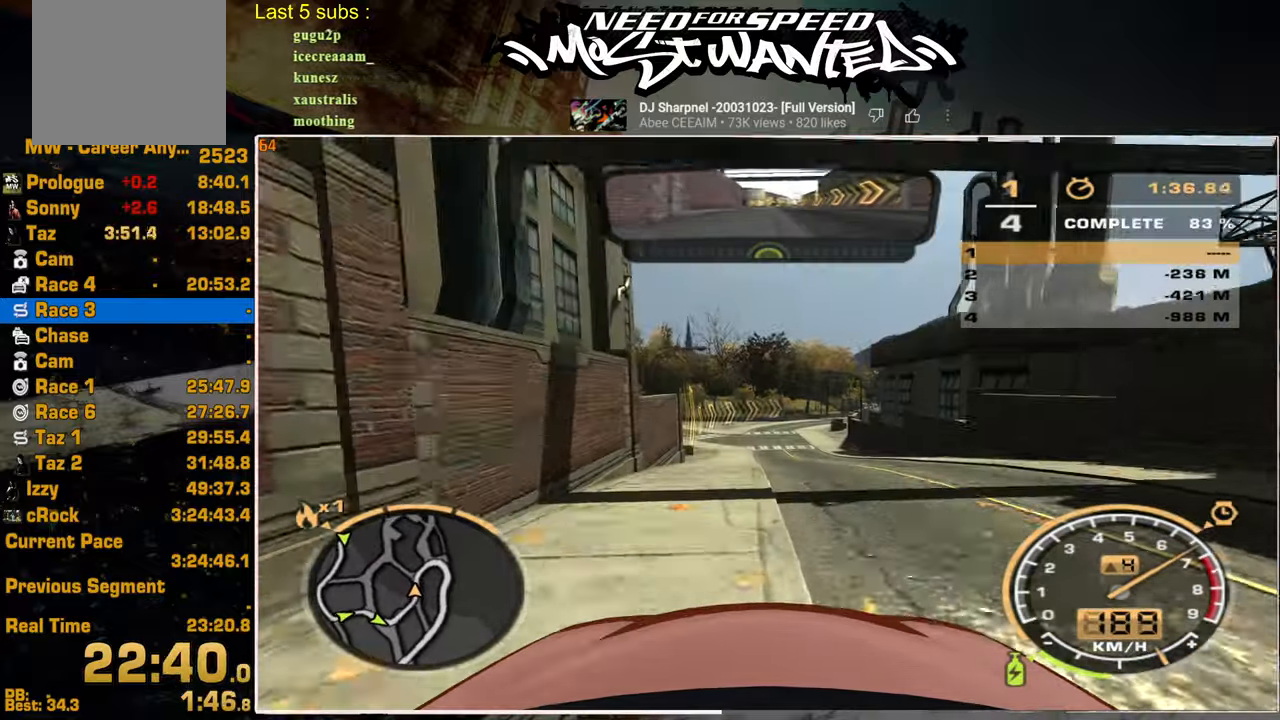
{"buttons": ["R2"], "left_stick": "center", "right_stick": "center", "events": []}
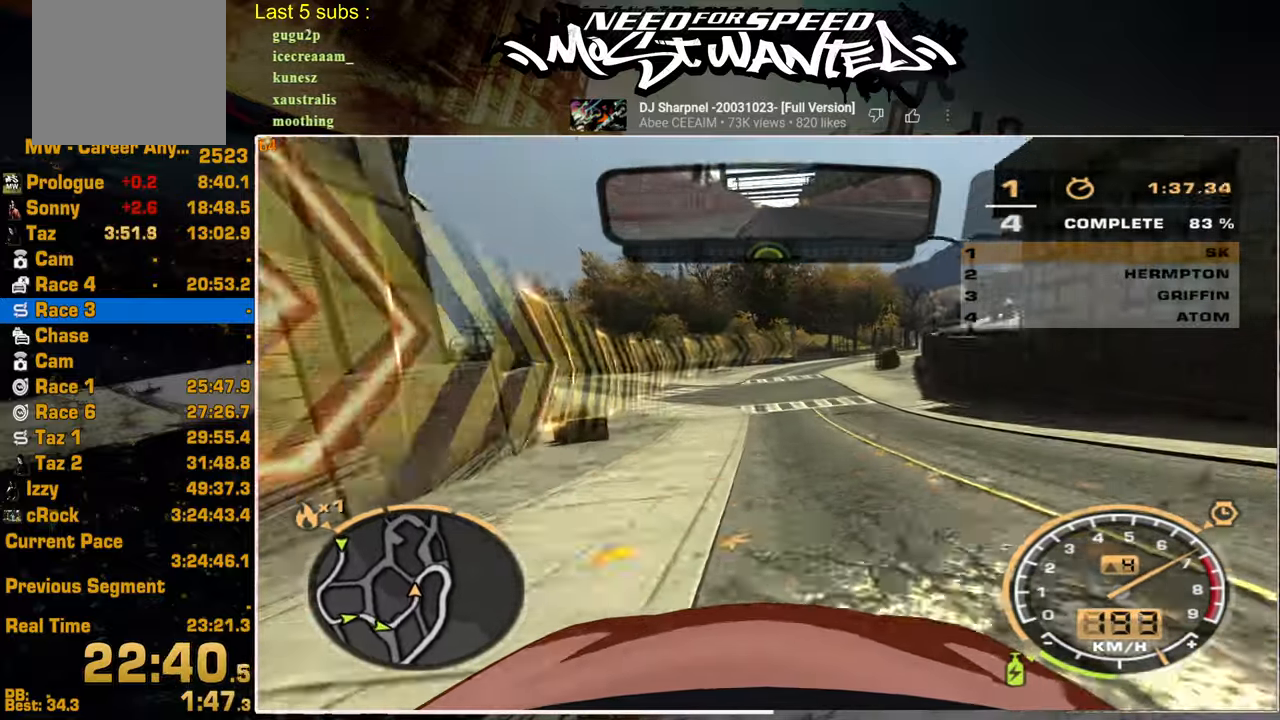
{"buttons": ["R2"], "left_stick": "center", "right_stick": "center", "events": []}
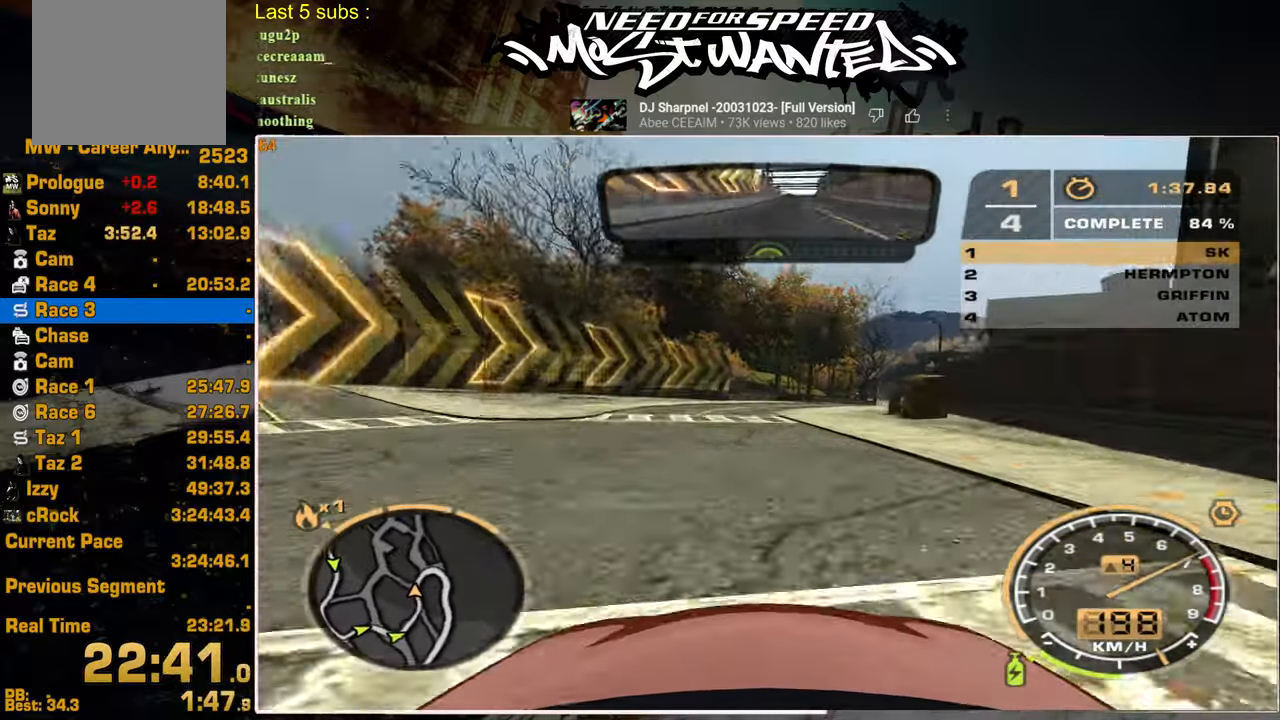
{"buttons": ["R2"], "left_stick": "center", "right_stick": "center", "events": []}
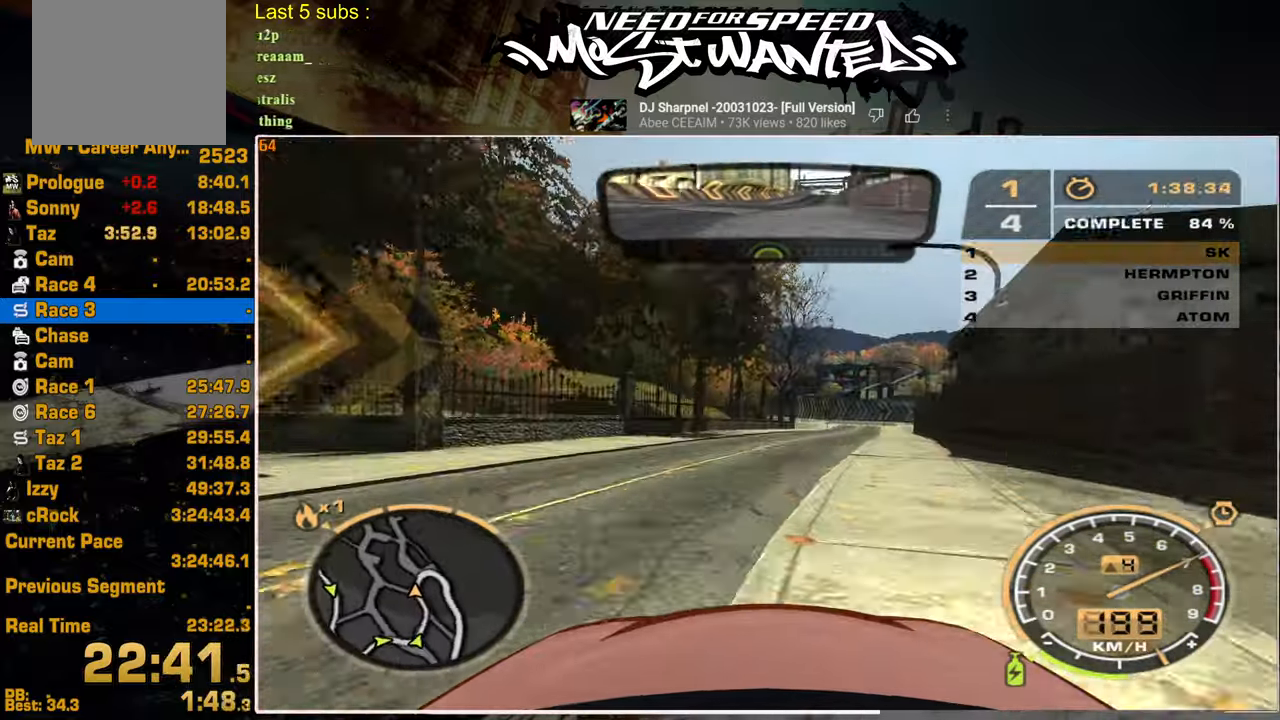
{"buttons": ["L2"], "left_stick": "center", "right_stick": "center", "events": [[417, "L2", "down"], [500, "R2", "up"]]}
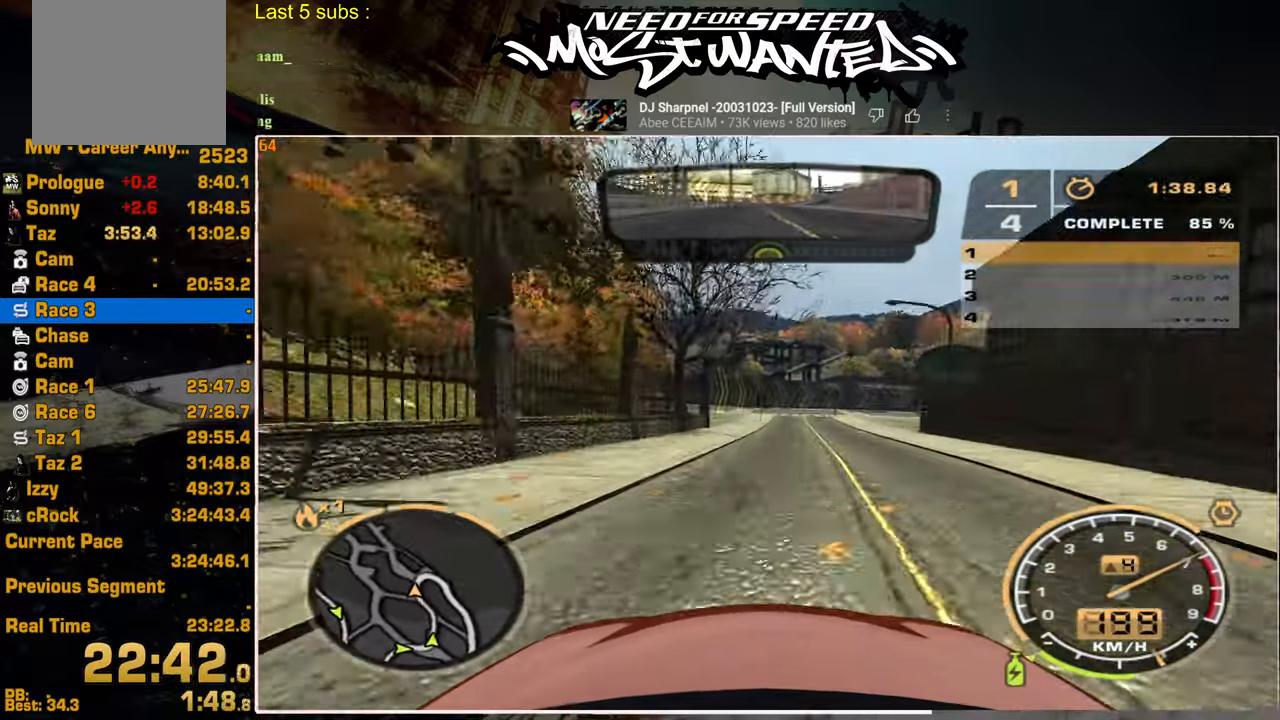
{"buttons": ["R2"], "left_stick": "up-right", "right_stick": "center", "events": [[217, "left_stick", "up-right"], [234, "L2", "up"], [417, "R2", "down"]]}